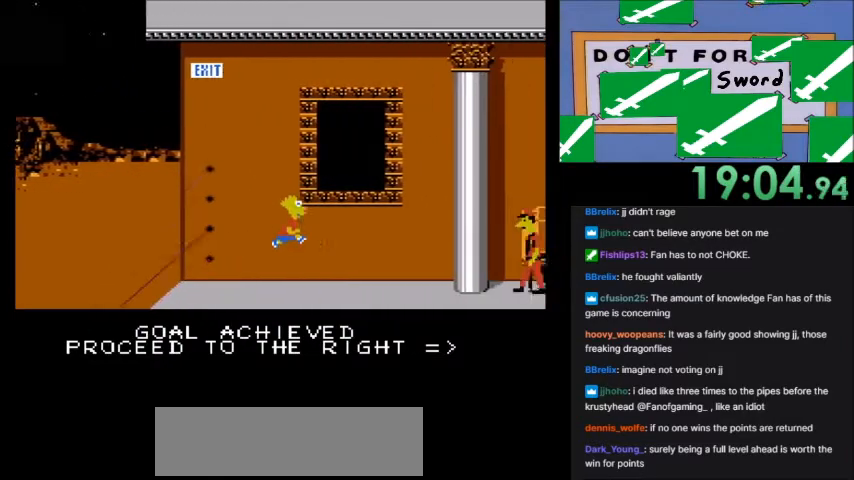
Gameplay with a controller (Nintendo layout); each line is a JSON object with the inputs held at the frame after it. "events" lists button and stick changes between this image and that frame as [ms after this image, input, new state], when the widget could be followed in between. Not read: L3 R3.
{"buttons": ["DPAD_RIGHT"], "events": [[34, "B", "up"], [67, "A", "up"]]}
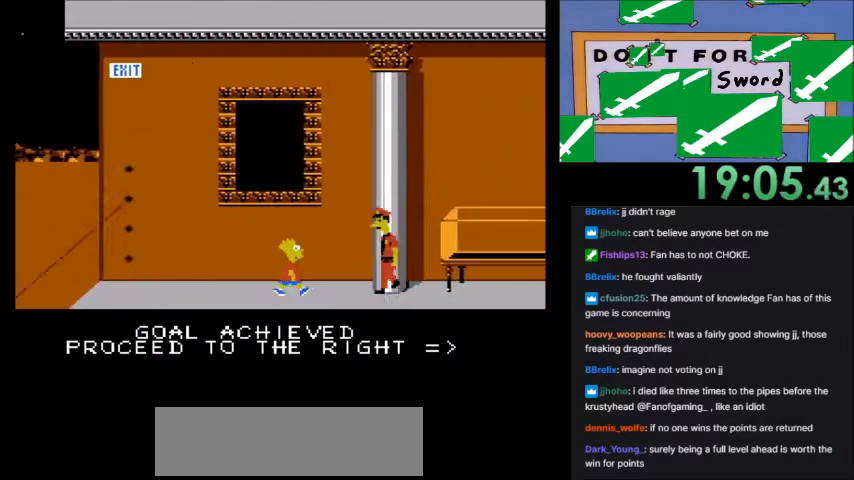
{"buttons": ["DPAD_RIGHT"], "events": []}
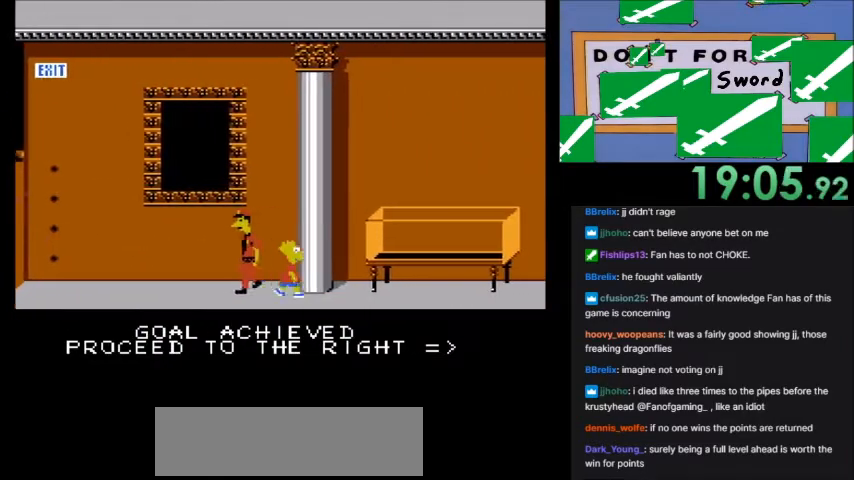
{"buttons": ["A", "DPAD_RIGHT"], "events": [[367, "A", "down"]]}
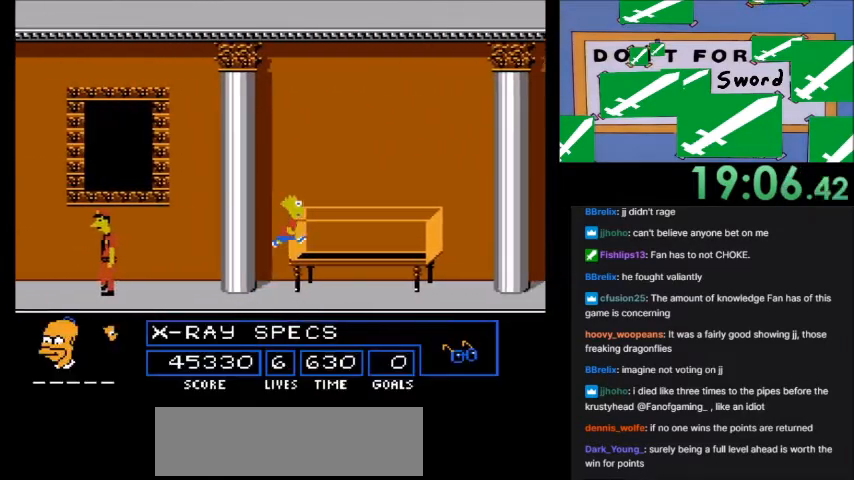
{"buttons": ["DPAD_RIGHT"], "events": [[167, "A", "up"]]}
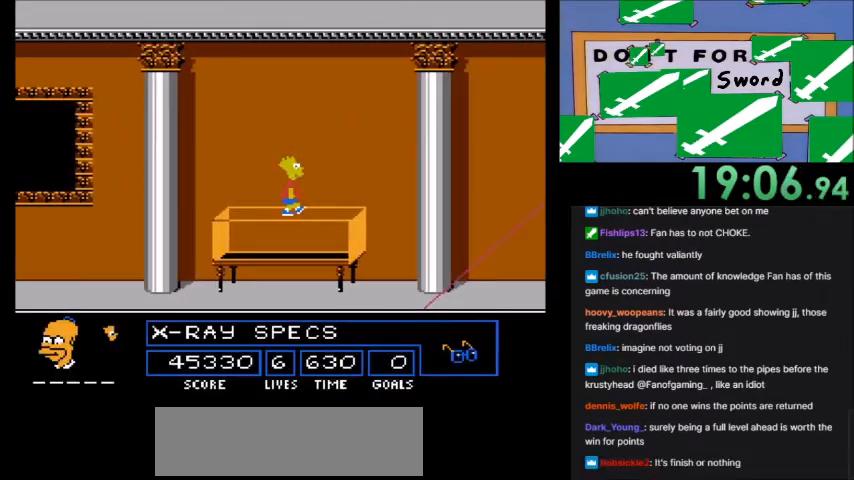
{"buttons": ["DPAD_RIGHT"], "events": []}
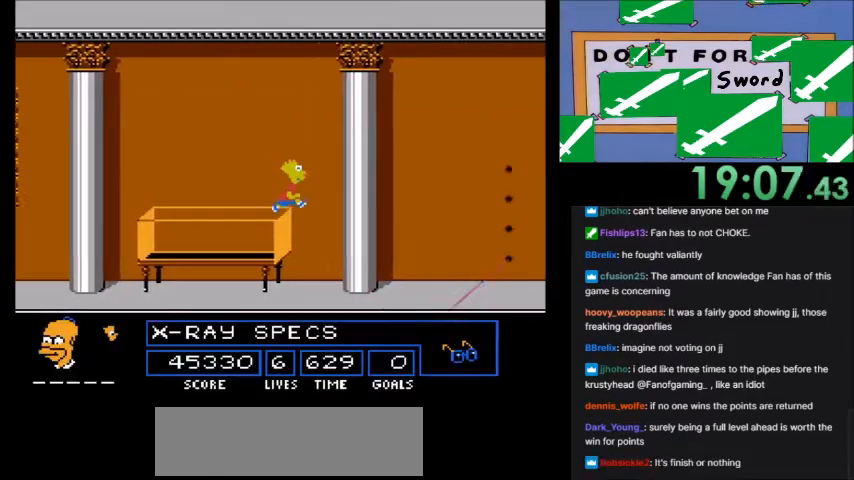
{"buttons": ["DPAD_RIGHT"], "events": []}